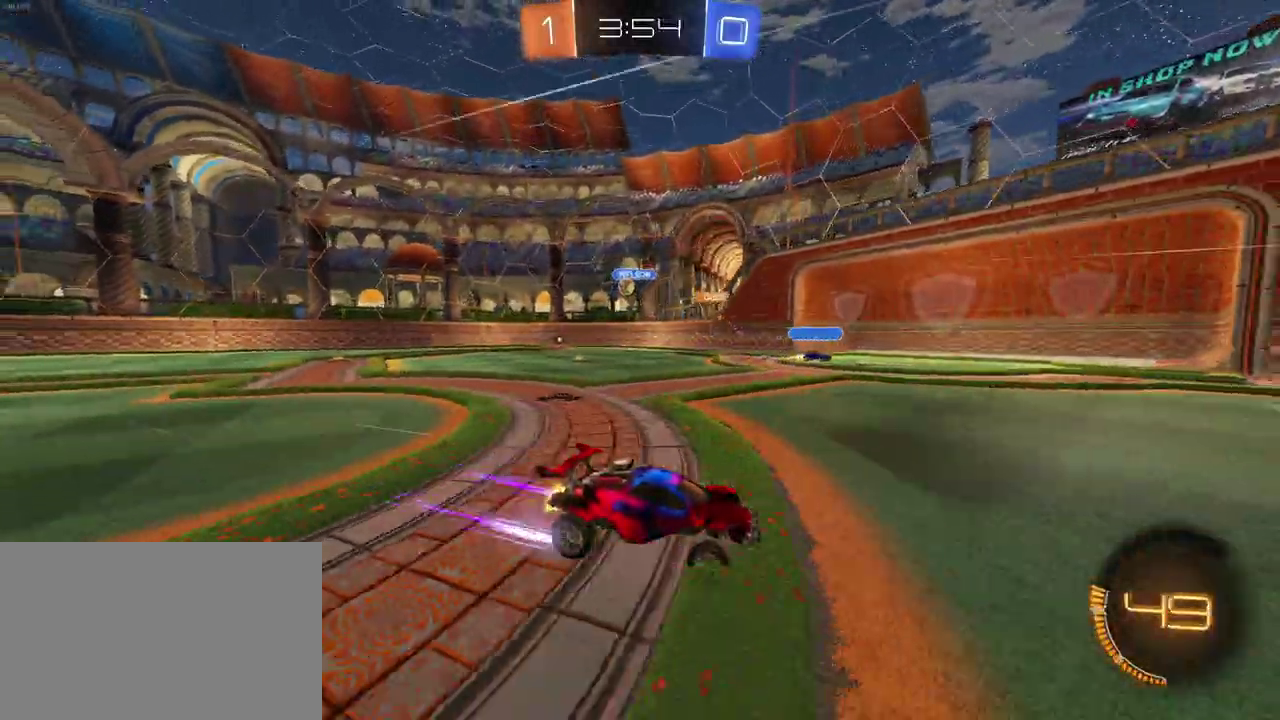
Gameplay with a controller (PlayStation layout); each line is a JSON object with the inputs held at the frame after it. "events" lists button and stick changes between this image and that frame as [ms after this image, input, new state], when the widget could be followed in between. Not read: L1 L3 R1 R3.
{"buttons": ["R2"], "left_stick": "left", "right_stick": "center", "events": [[83, "SQUARE", "down"], [233, "SQUARE", "up"]]}
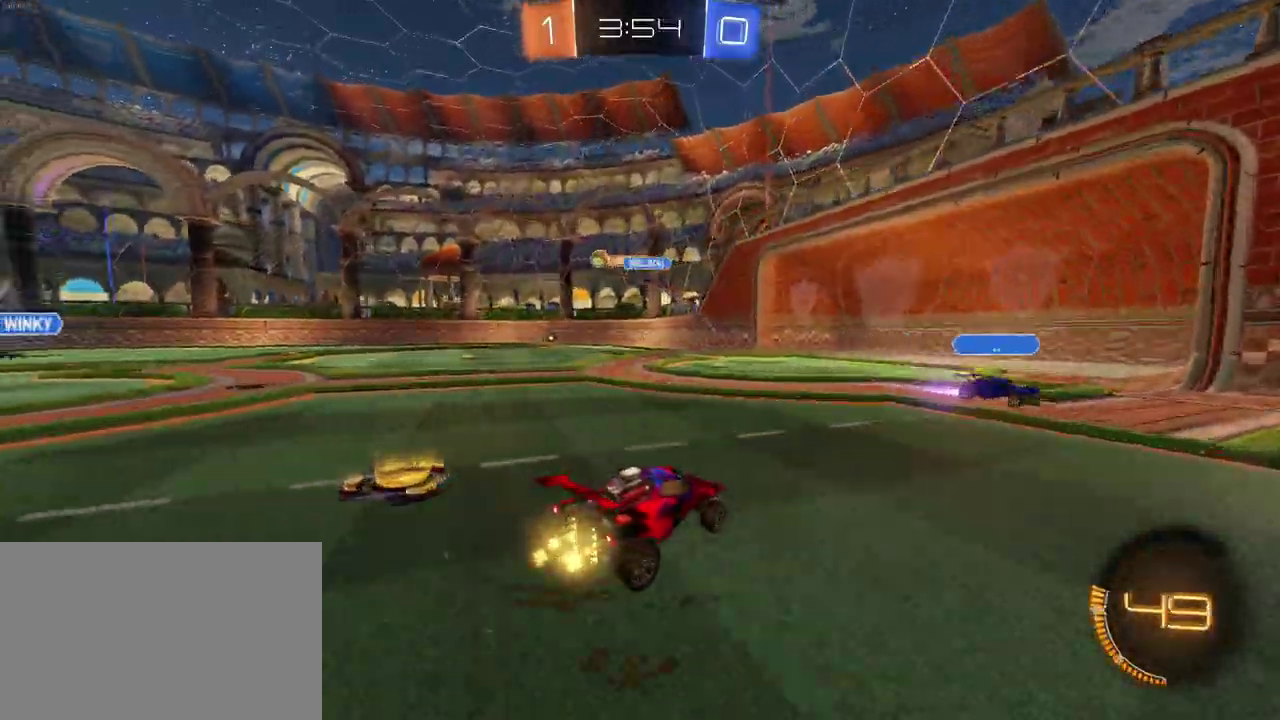
{"buttons": ["R2"], "left_stick": "center", "right_stick": "center", "events": [[100, "left_stick", "center"]]}
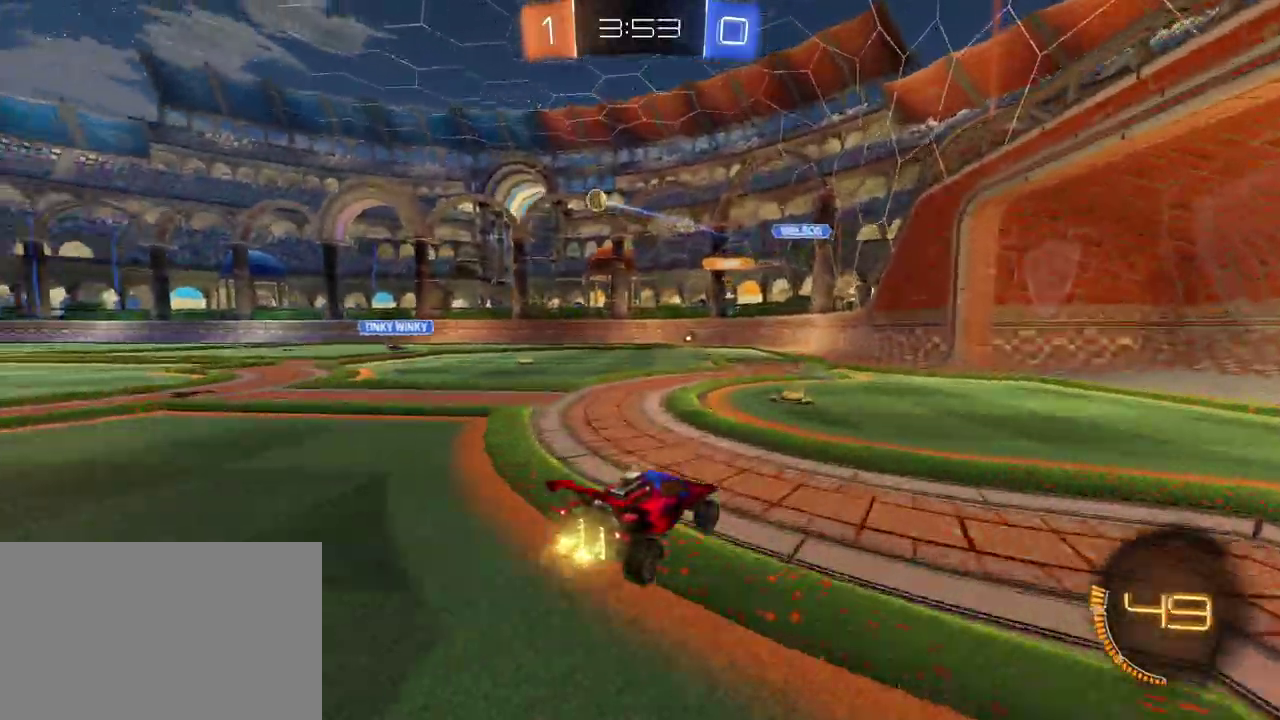
{"buttons": ["R2"], "left_stick": "center", "right_stick": "center", "events": [[150, "left_stick", "left"], [467, "left_stick", "center"]]}
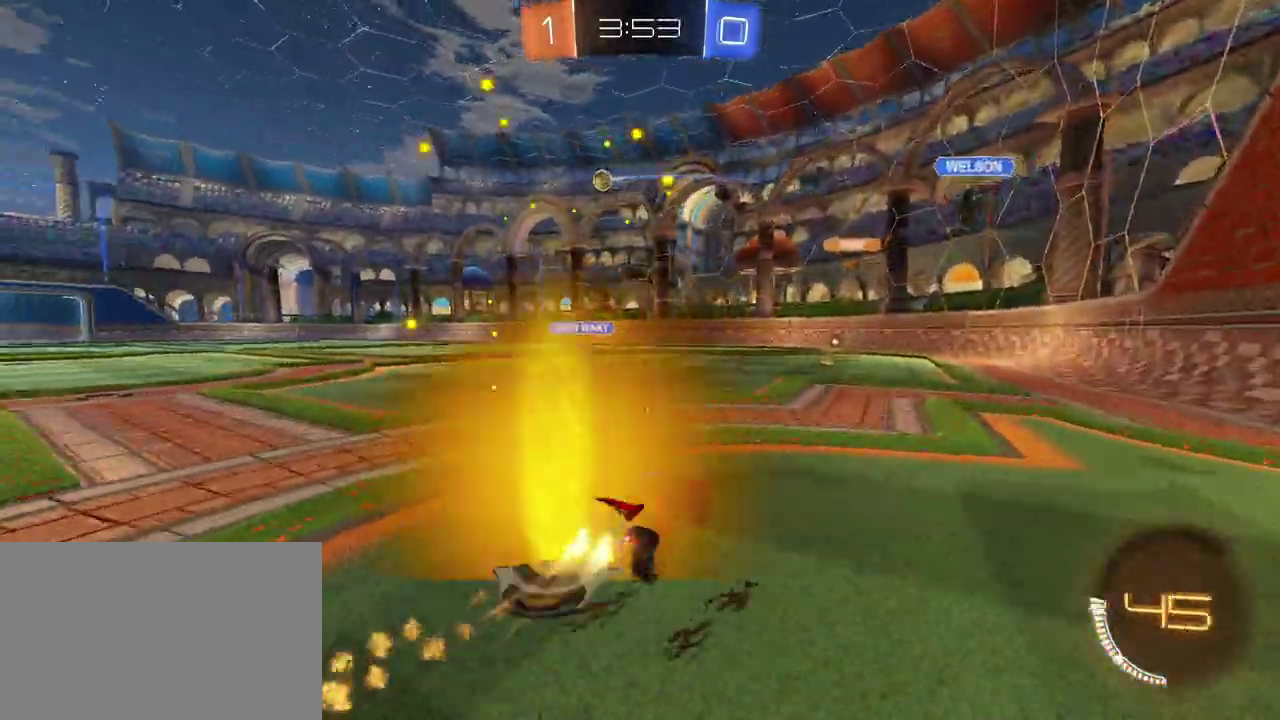
{"buttons": ["R2"], "left_stick": "center", "right_stick": "center", "events": [[383, "TRIANGLE", "down"], [500, "TRIANGLE", "up"]]}
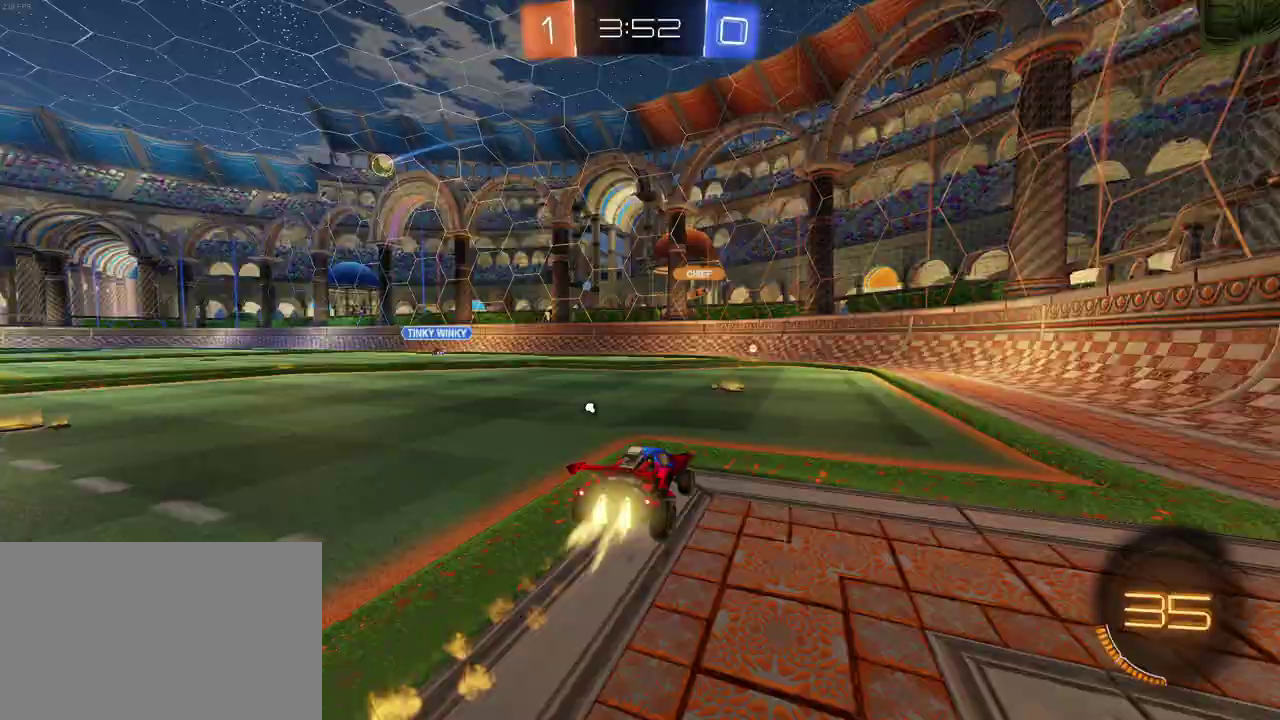
{"buttons": ["TRIANGLE", "R2"], "left_stick": "center", "right_stick": "center", "events": [[383, "TRIANGLE", "down"]]}
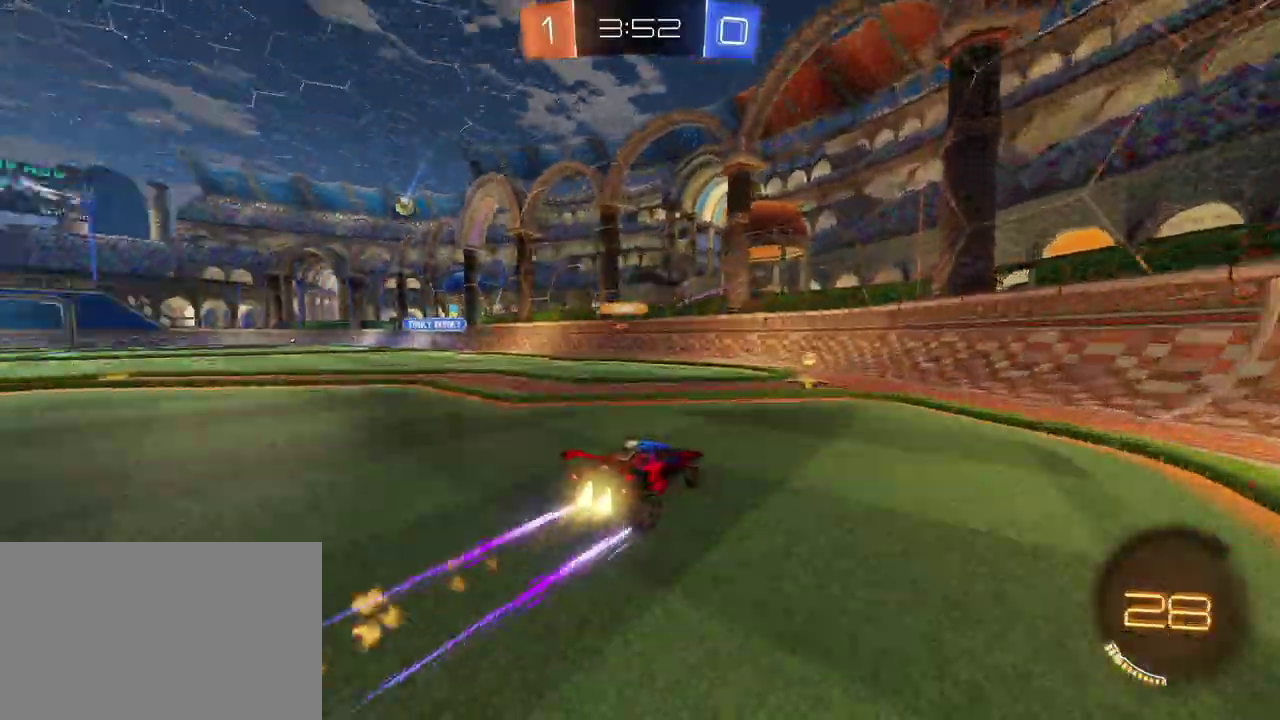
{"buttons": ["R2"], "left_stick": "left", "right_stick": "center", "events": [[17, "TRIANGLE", "up"], [217, "left_stick", "left"]]}
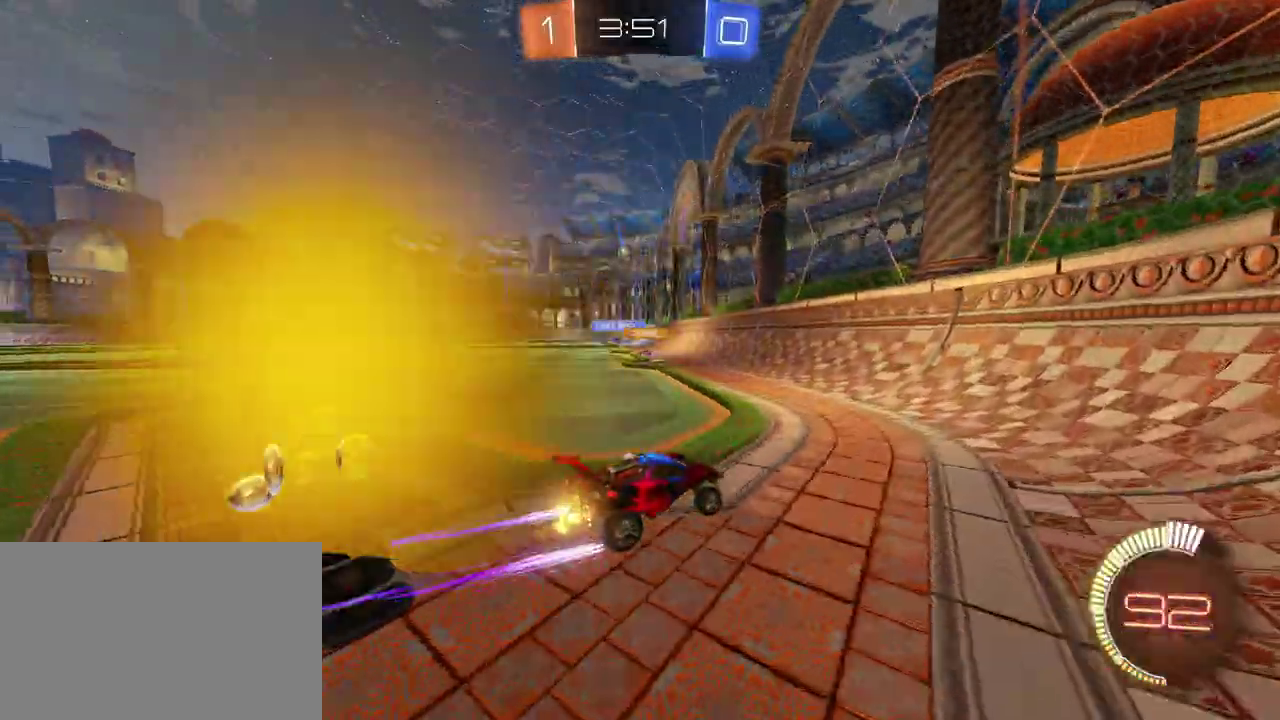
{"buttons": ["R2"], "left_stick": "left", "right_stick": "center", "events": []}
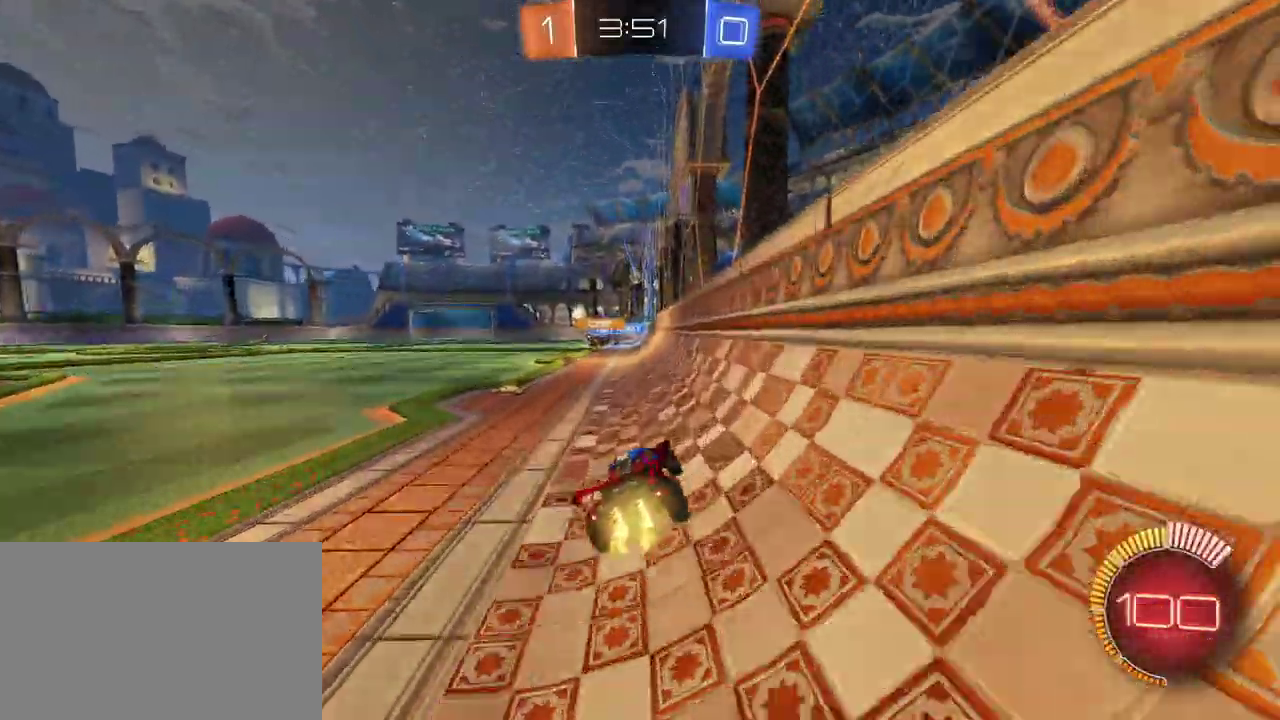
{"buttons": ["CROSS", "R2"], "left_stick": "up-left", "right_stick": "center", "events": [[133, "left_stick", "center"], [467, "CROSS", "down"], [500, "left_stick", "up-left"]]}
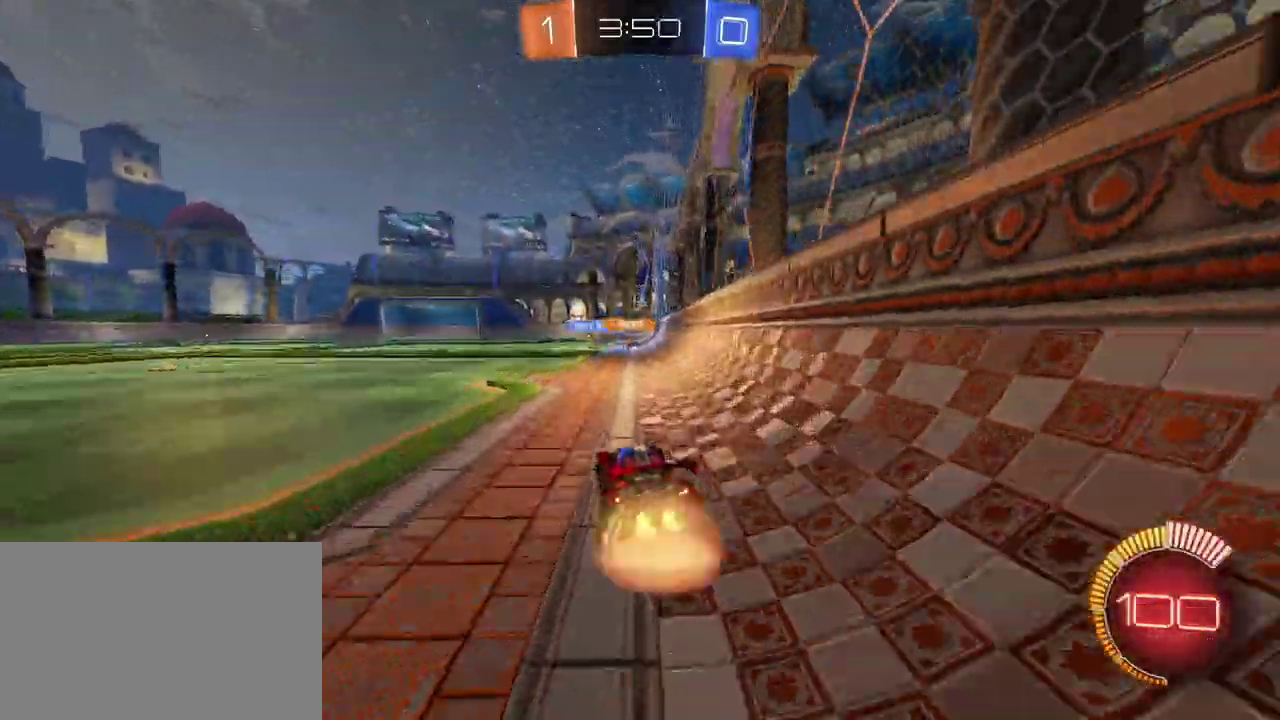
{"buttons": ["SQUARE", "R2"], "left_stick": "down-left", "right_stick": "center", "events": [[50, "CROSS", "up"], [117, "CROSS", "down"], [150, "SQUARE", "down"], [167, "left_stick", "down-left"], [200, "CROSS", "up"]]}
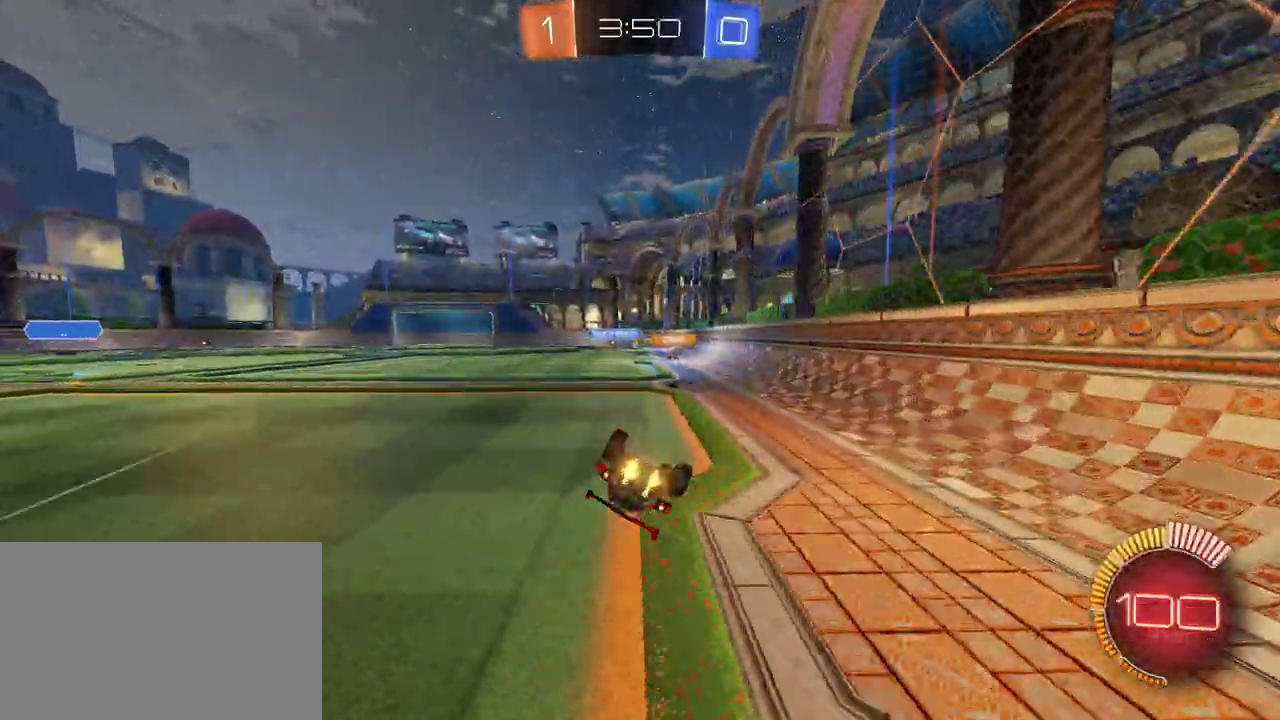
{"buttons": ["R2"], "left_stick": "center", "right_stick": "center", "events": [[350, "SQUARE", "up"], [450, "left_stick", "center"]]}
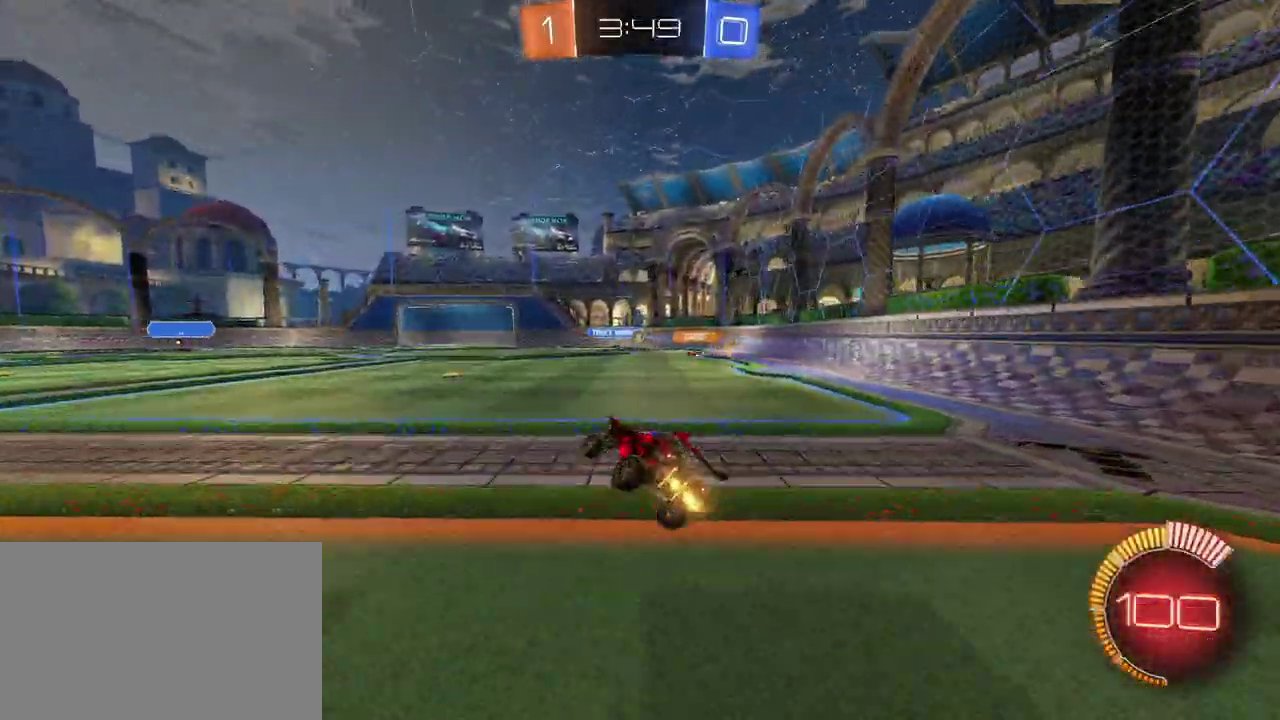
{"buttons": ["L2"], "left_stick": "down-right", "right_stick": "center", "events": [[467, "L2", "down"], [467, "R2", "up"], [483, "left_stick", "down-right"]]}
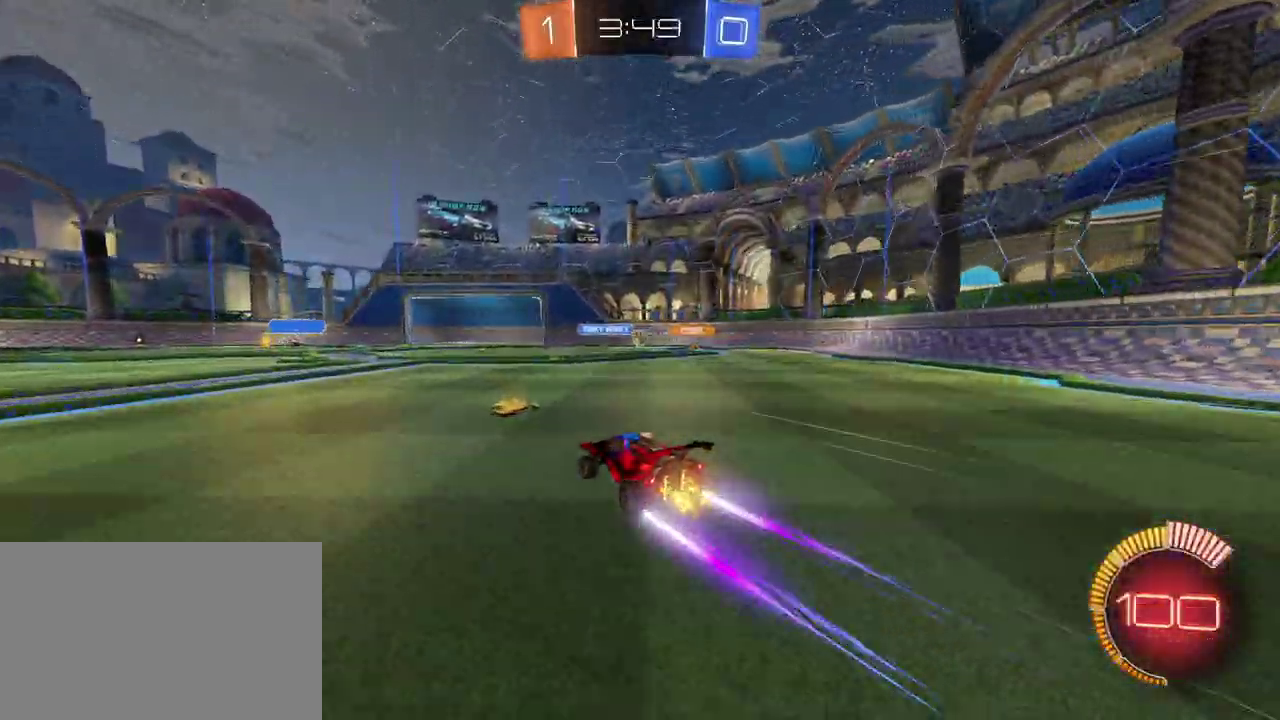
{"buttons": ["R2"], "left_stick": "center", "right_stick": "center", "events": [[167, "R2", "down"], [217, "left_stick", "right"], [267, "left_stick", "center"], [300, "L2", "up"]]}
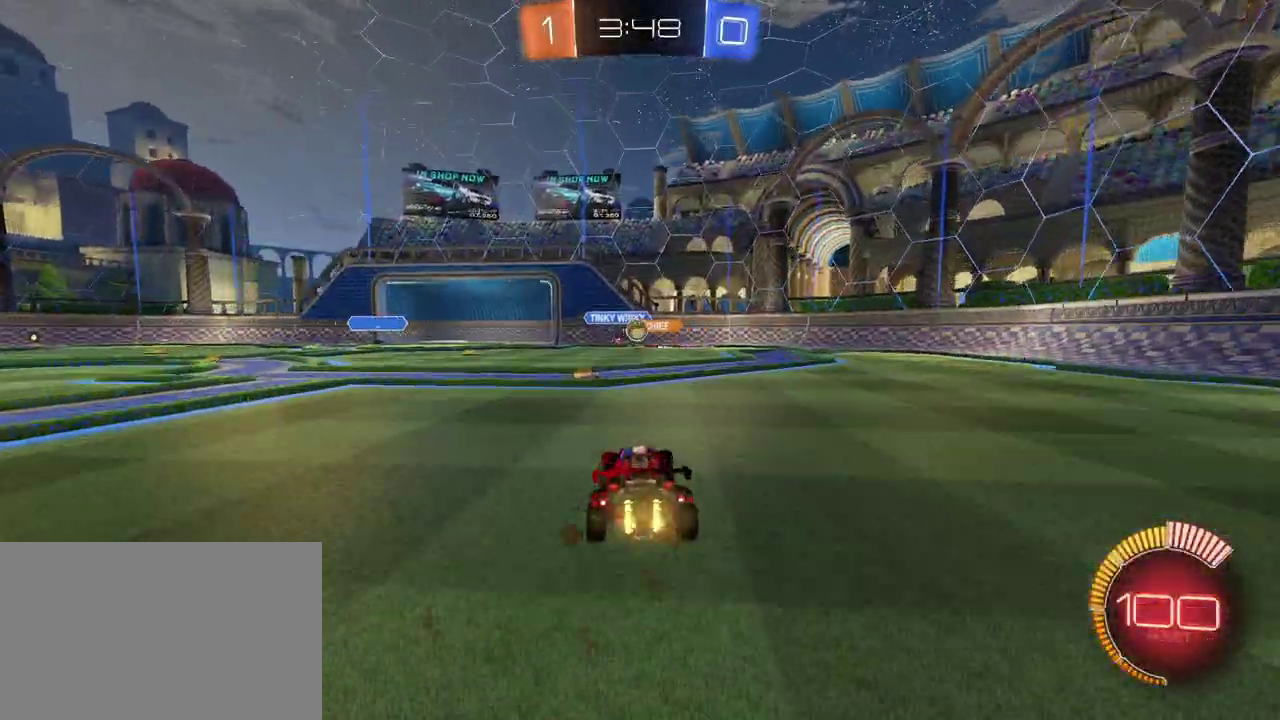
{"buttons": ["R2"], "left_stick": "center", "right_stick": "center", "events": [[133, "left_stick", "down-right"], [283, "left_stick", "center"]]}
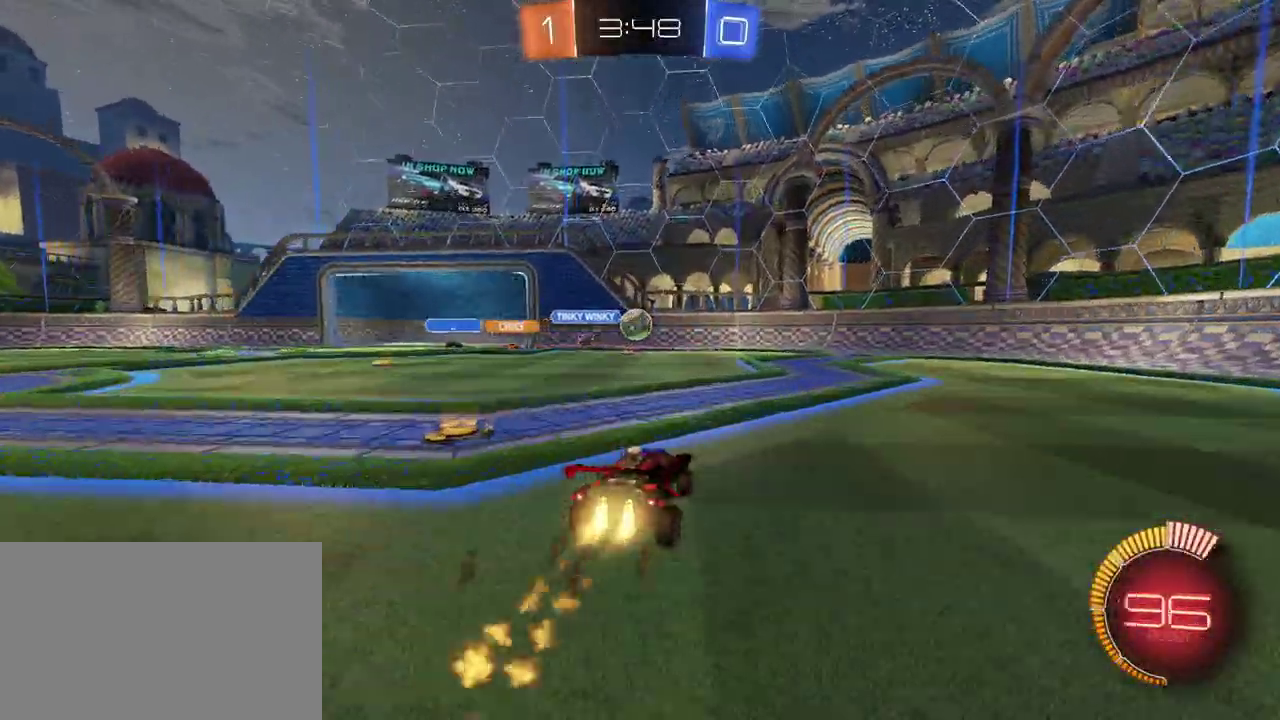
{"buttons": ["CROSS", "R2"], "left_stick": "down", "right_stick": "center"}
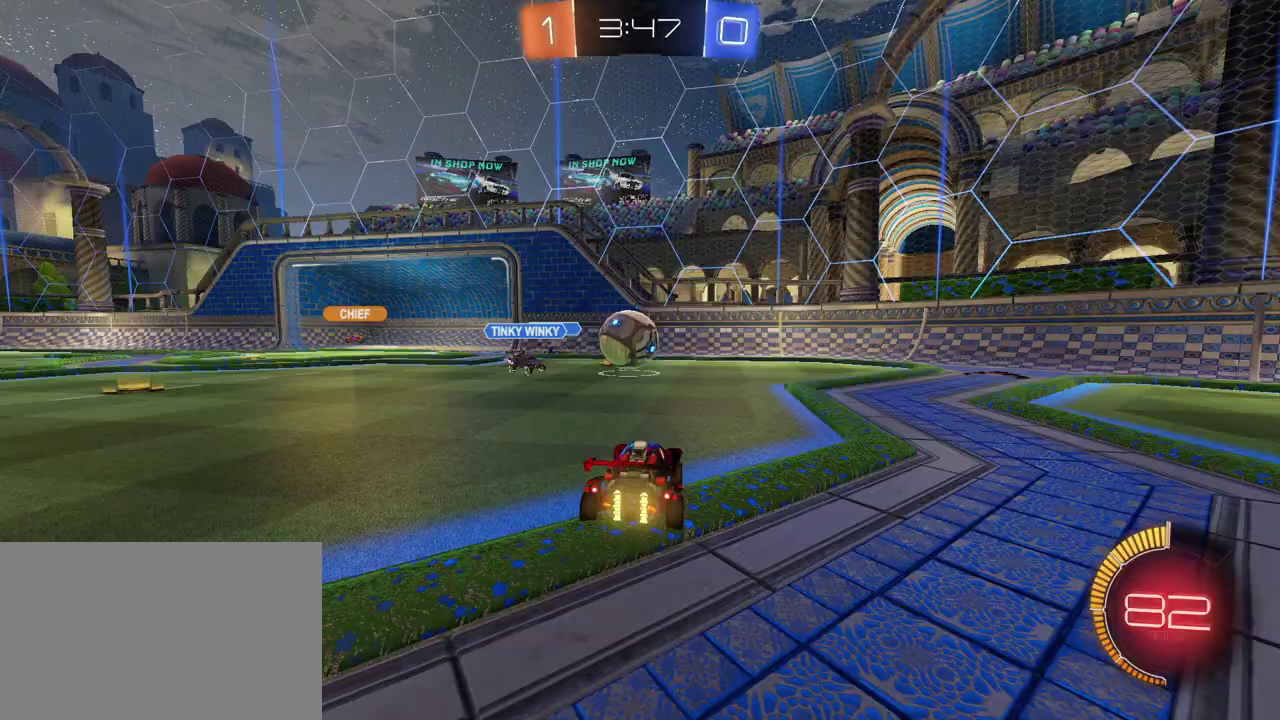
{"buttons": ["SQUARE", "R2"], "left_stick": "down-left", "right_stick": "center", "events": [[100, "left_stick", "center"], [133, "CROSS", "up"], [250, "left_stick", "up-left"], [333, "CROSS", "down"], [400, "SQUARE", "down"], [400, "left_stick", "down-left"], [467, "CROSS", "up"]]}
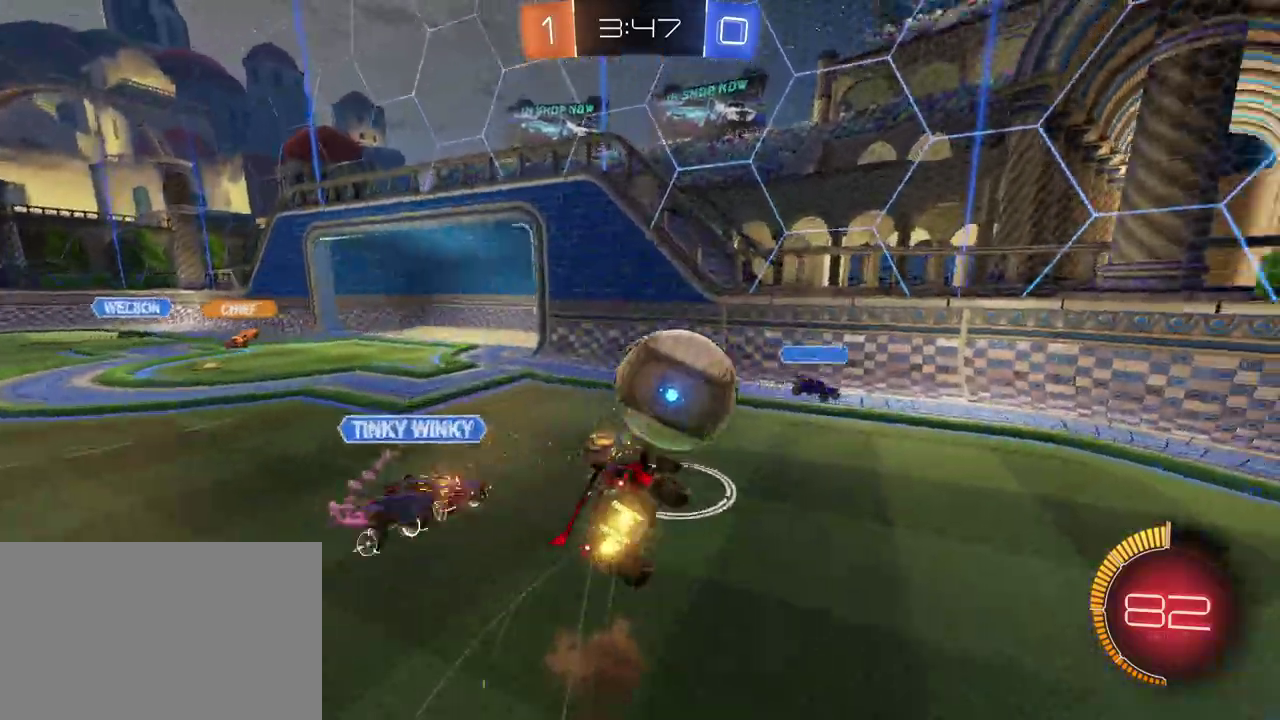
{"buttons": ["SQUARE", "R2"], "left_stick": "down-left", "right_stick": "center", "events": []}
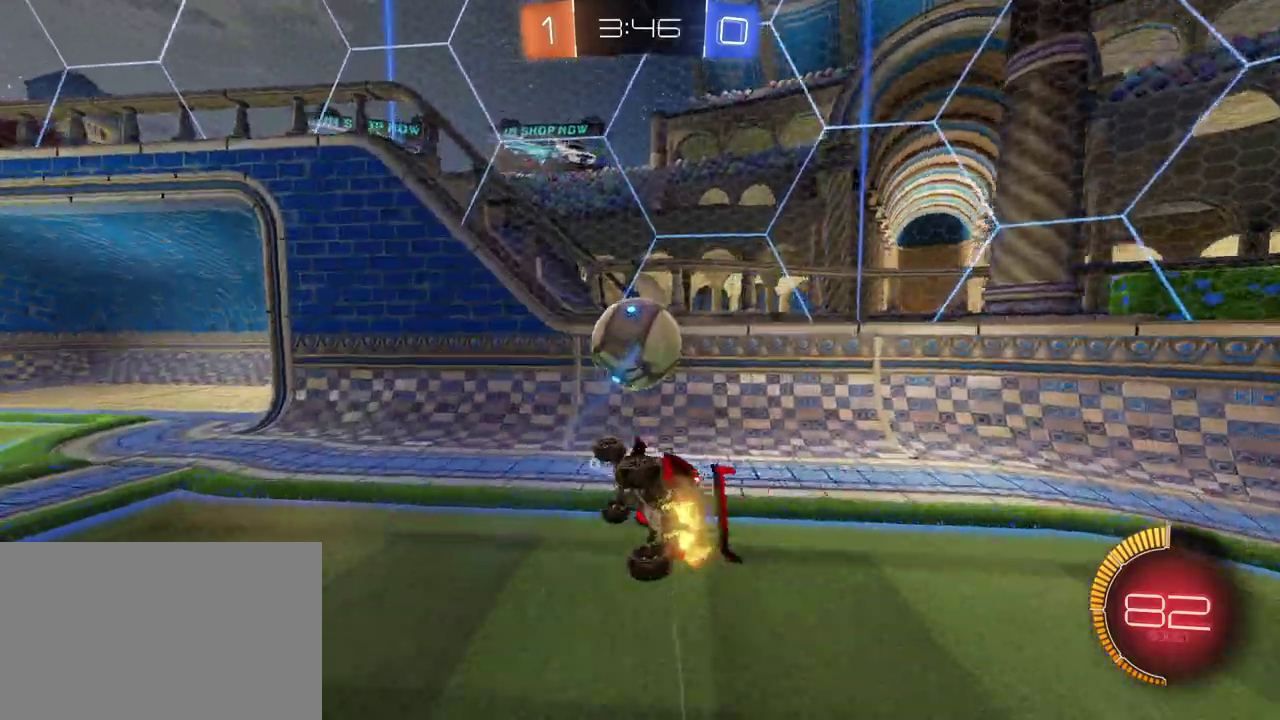
{"buttons": ["R2"], "left_stick": "left", "right_stick": "center", "events": [[117, "SQUARE", "up"], [317, "left_stick", "left"]]}
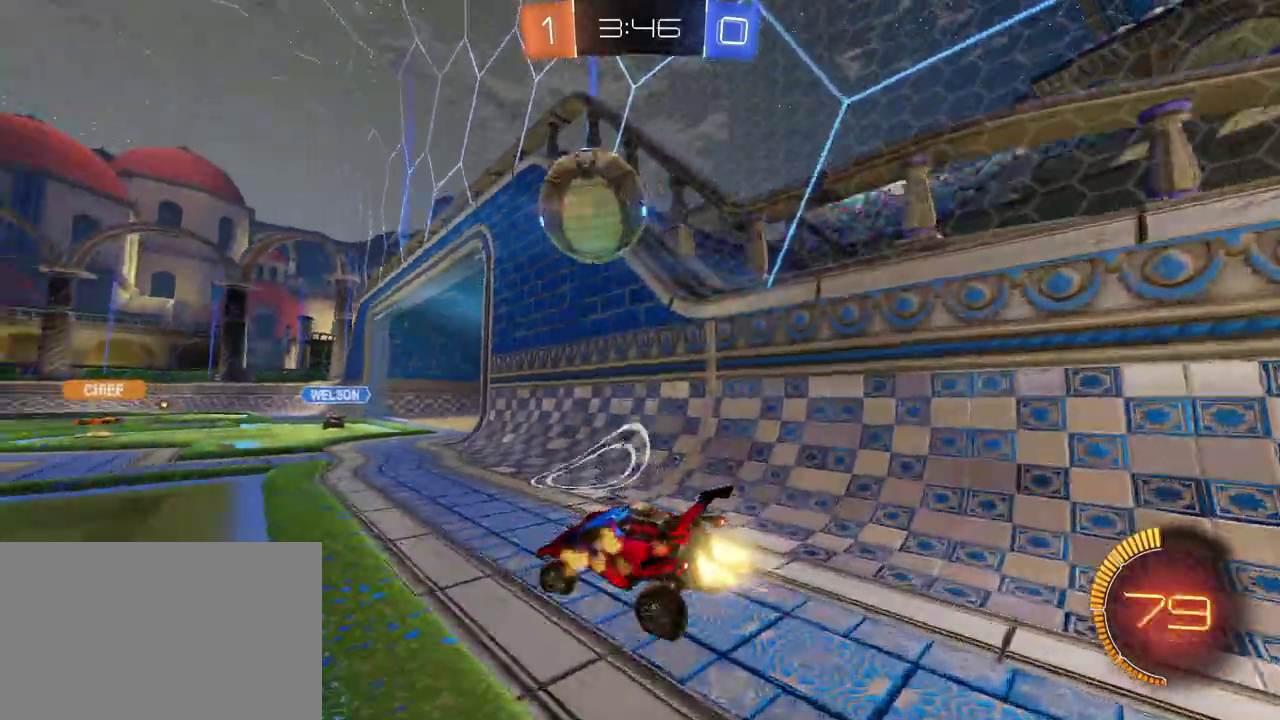
{"buttons": ["R2"], "left_stick": "center", "right_stick": "center", "events": [[150, "left_stick", "center"], [317, "TRIANGLE", "down"], [483, "TRIANGLE", "up"]]}
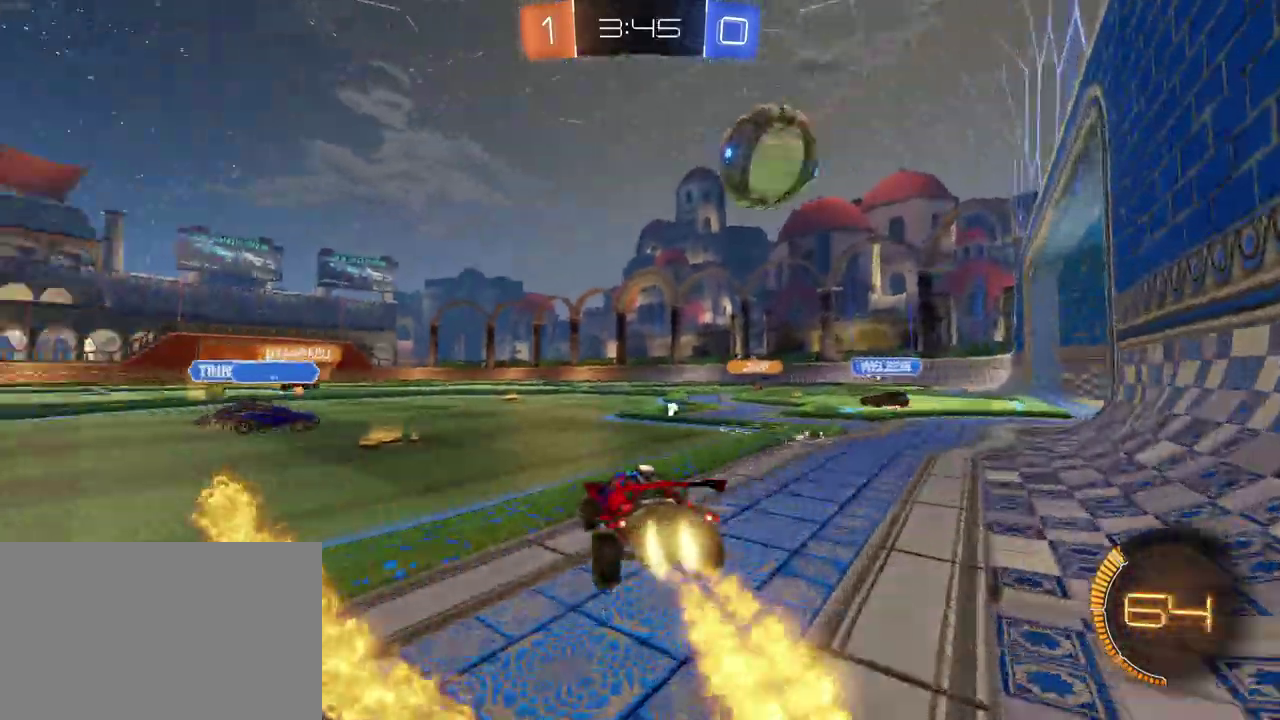
{"buttons": ["R2"], "left_stick": "left", "right_stick": "center", "events": [[250, "left_stick", "left"], [300, "TRIANGLE", "down"], [467, "TRIANGLE", "up"]]}
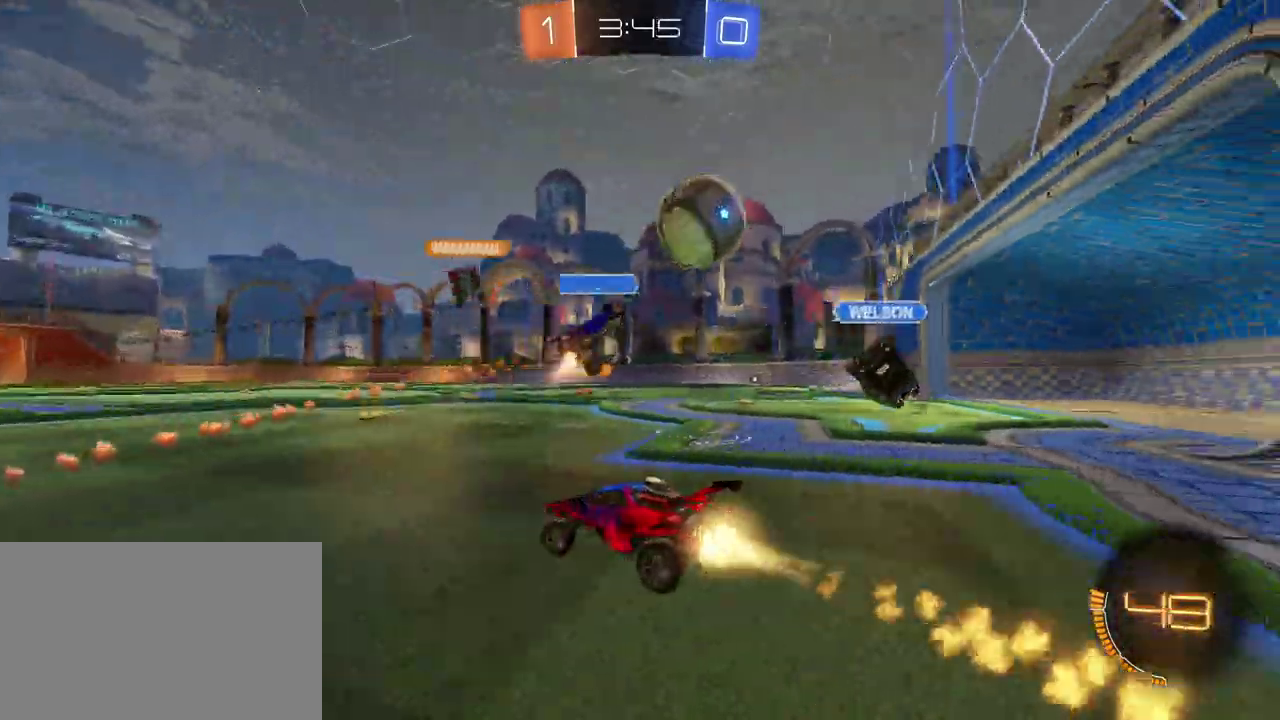
{"buttons": ["R2"], "left_stick": "center", "right_stick": "center", "events": [[100, "left_stick", "center"]]}
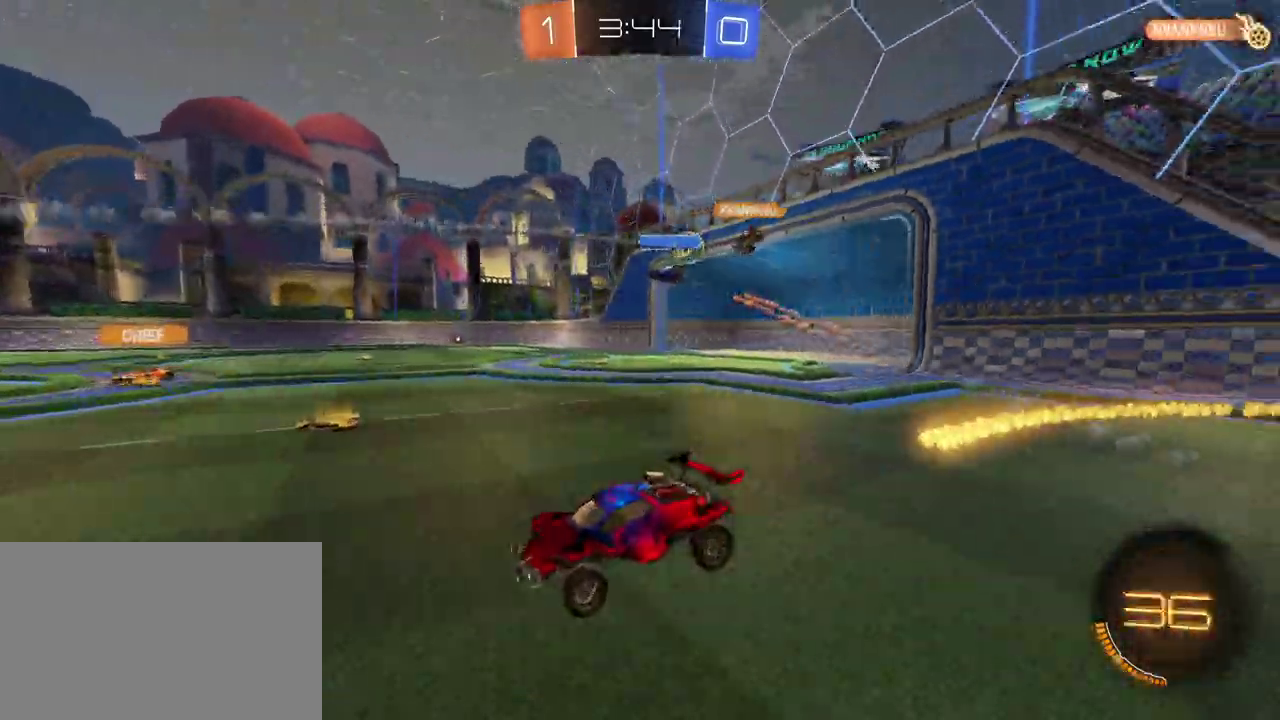
{"buttons": ["R2"], "left_stick": "right", "right_stick": "center", "events": [[333, "left_stick", "right"]]}
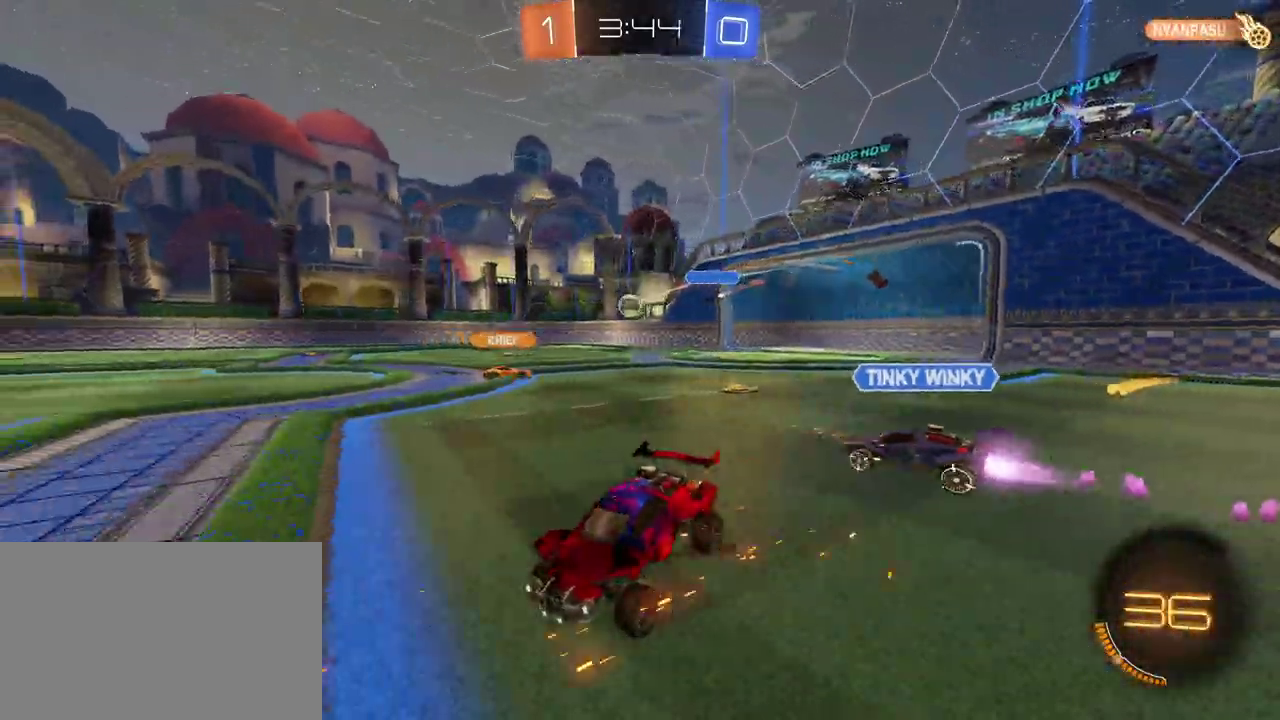
{"buttons": ["R2"], "left_stick": "center", "right_stick": "center", "events": [[117, "CROSS", "down"], [150, "left_stick", "up"], [217, "CROSS", "up"], [467, "left_stick", "center"]]}
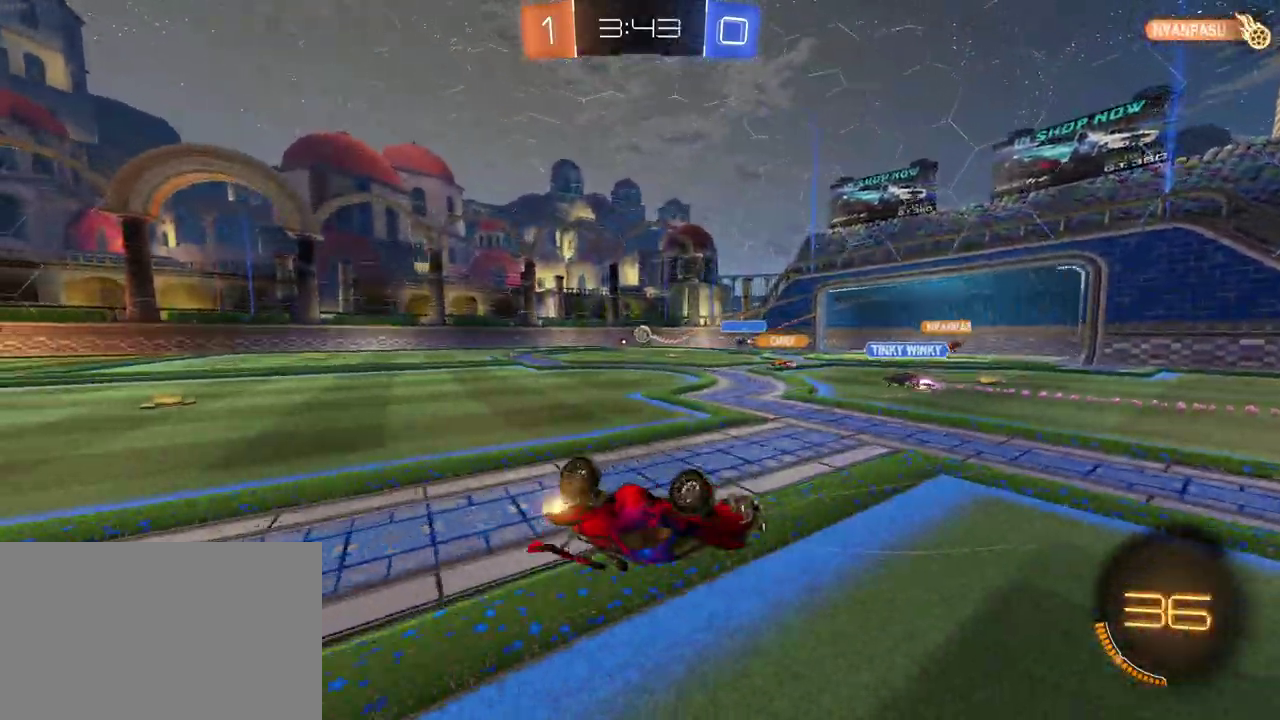
{"buttons": ["SQUARE", "R2"], "left_stick": "center", "right_stick": "center", "events": [[183, "left_stick", "right"], [267, "left_stick", "center"], [383, "SQUARE", "down"]]}
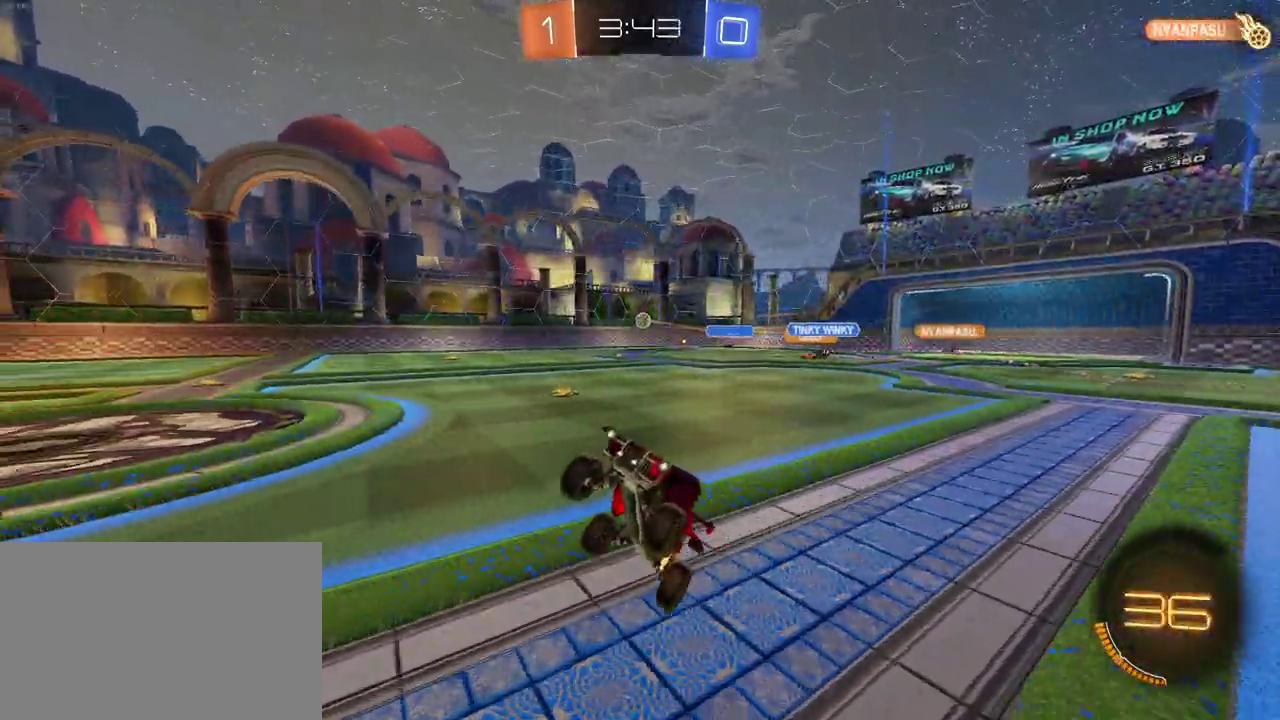
{"buttons": ["SQUARE", "R2"], "left_stick": "right", "right_stick": "center", "events": [[300, "left_stick", "right"]]}
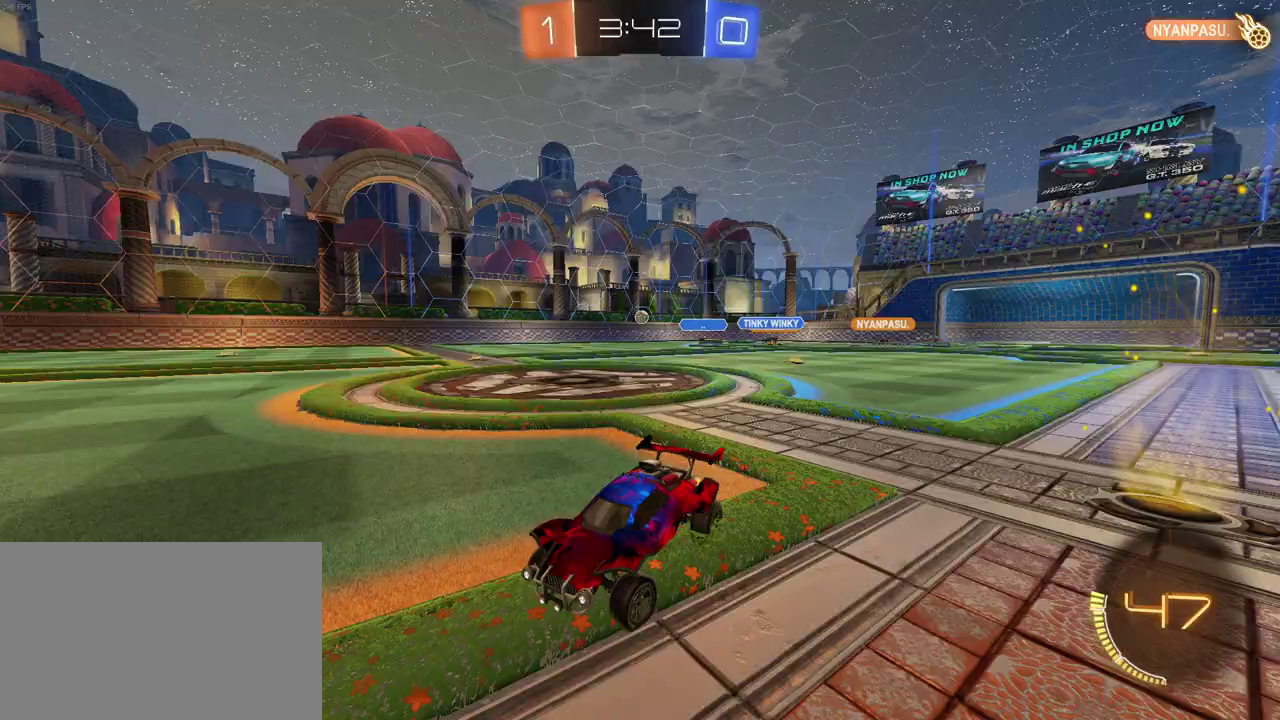
{"buttons": ["SQUARE", "R2"], "left_stick": "right", "right_stick": "center", "events": [[150, "CROSS", "down"], [267, "CROSS", "up"], [333, "CROSS", "down"], [467, "CROSS", "up"]]}
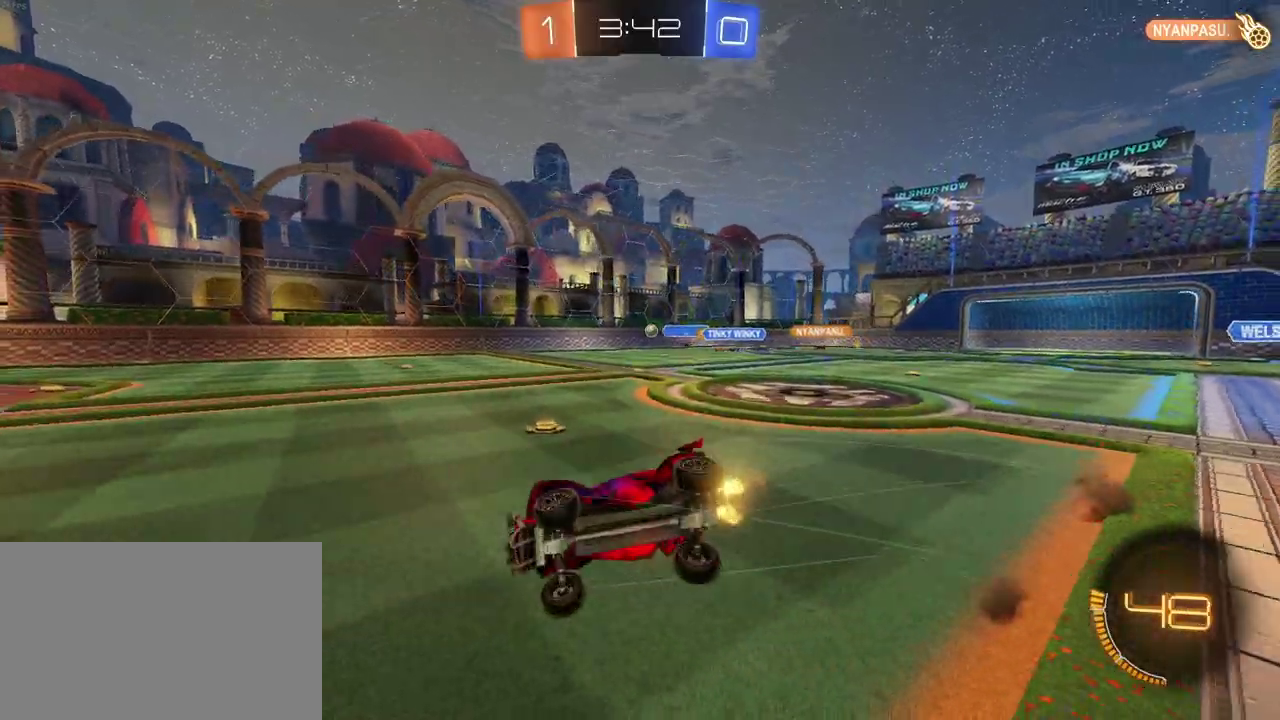
{"buttons": ["R2"], "left_stick": "down-left", "right_stick": "center", "events": [[17, "SQUARE", "up"], [167, "left_stick", "up-right"], [217, "left_stick", "center"], [450, "left_stick", "down-left"]]}
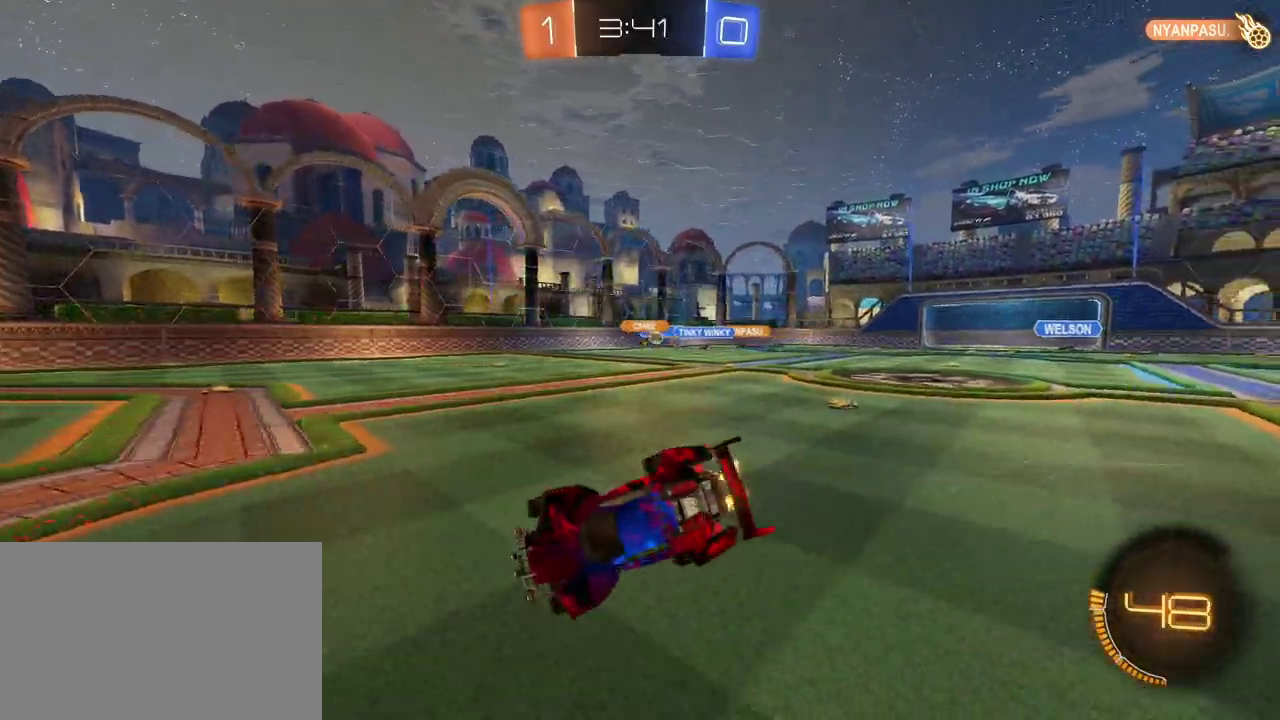
{"buttons": ["R2"], "left_stick": "center", "right_stick": "center", "events": [[200, "left_stick", "left"], [350, "left_stick", "down-left"], [400, "left_stick", "center"]]}
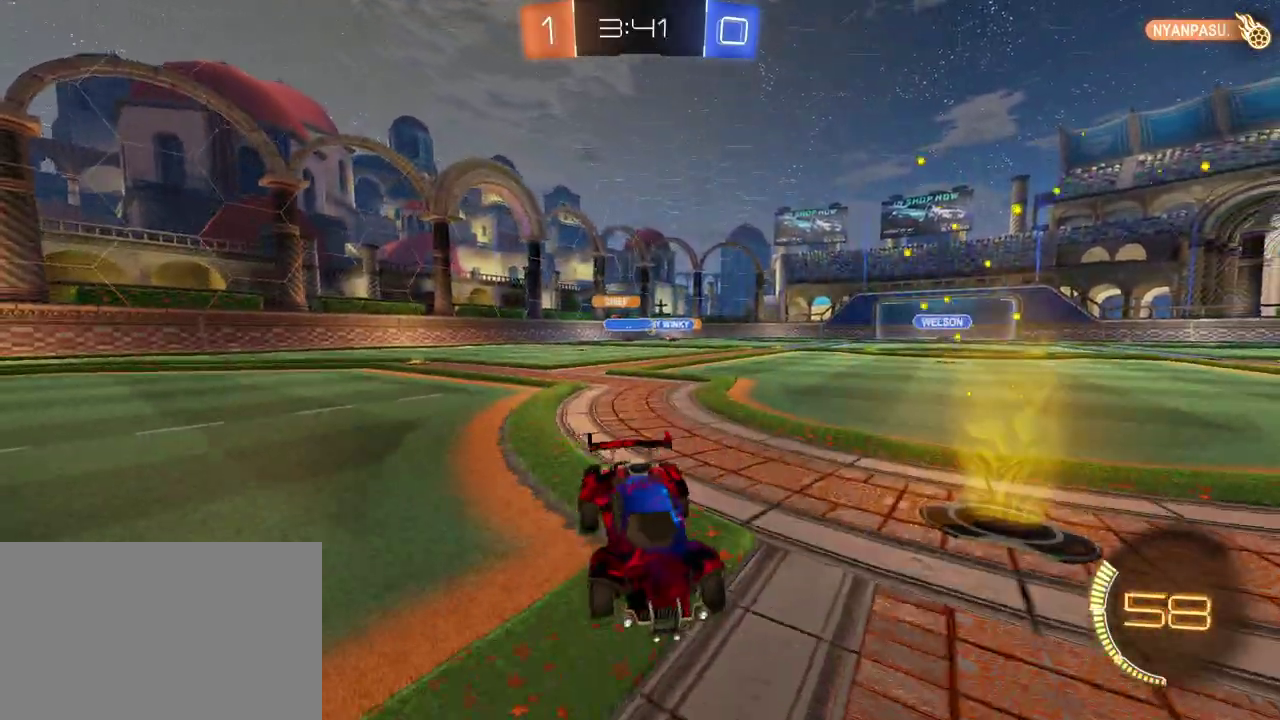
{"buttons": ["R2"], "left_stick": "down-right", "right_stick": "center", "events": [[183, "left_stick", "down-right"], [233, "SQUARE", "down"], [333, "SQUARE", "up"]]}
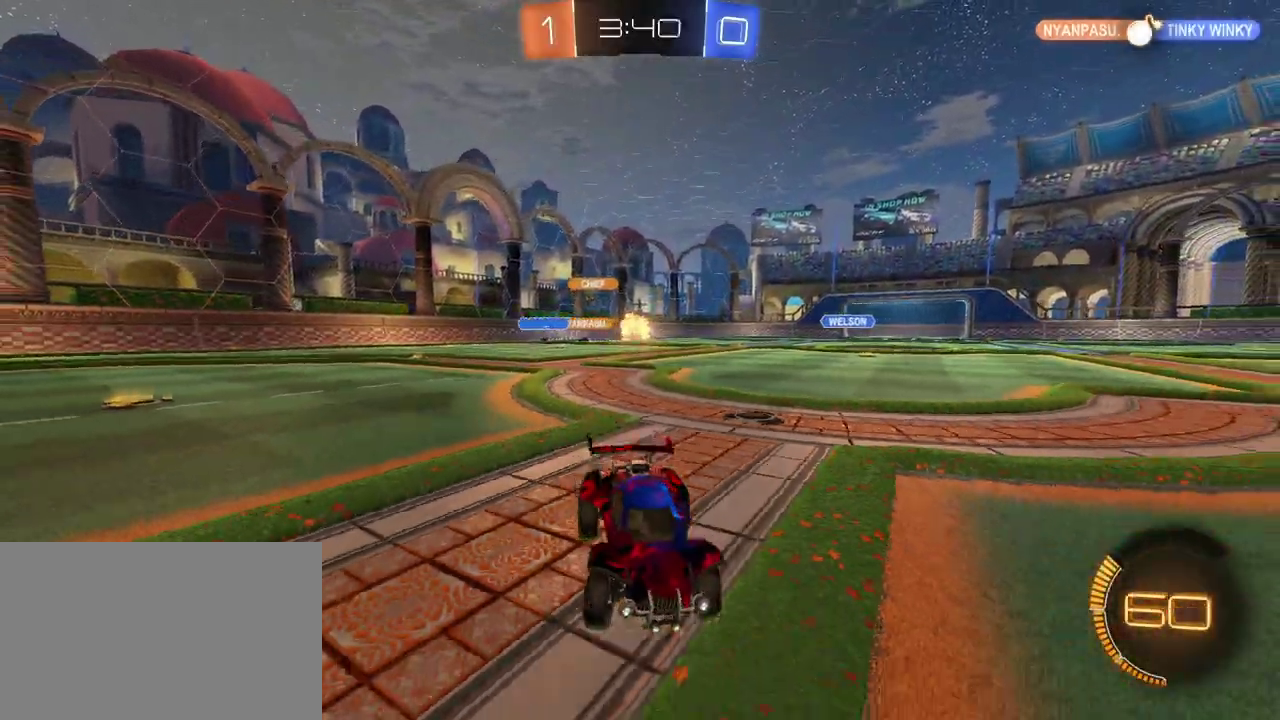
{"buttons": ["SQUARE", "R2"], "left_stick": "down-right", "right_stick": "center", "events": [[283, "left_stick", "right"], [333, "left_stick", "center"], [417, "left_stick", "down-right"], [483, "SQUARE", "down"]]}
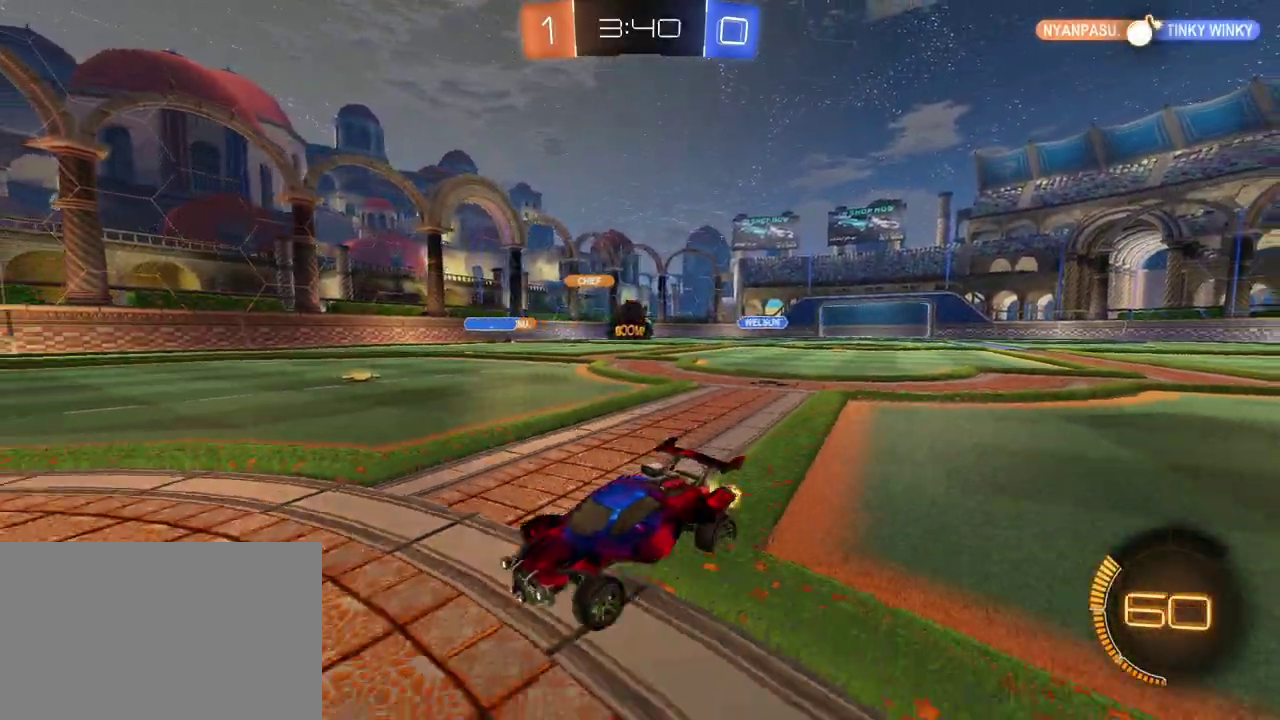
{"buttons": ["R2"], "left_stick": "down-right", "right_stick": "center", "events": [[100, "SQUARE", "up"]]}
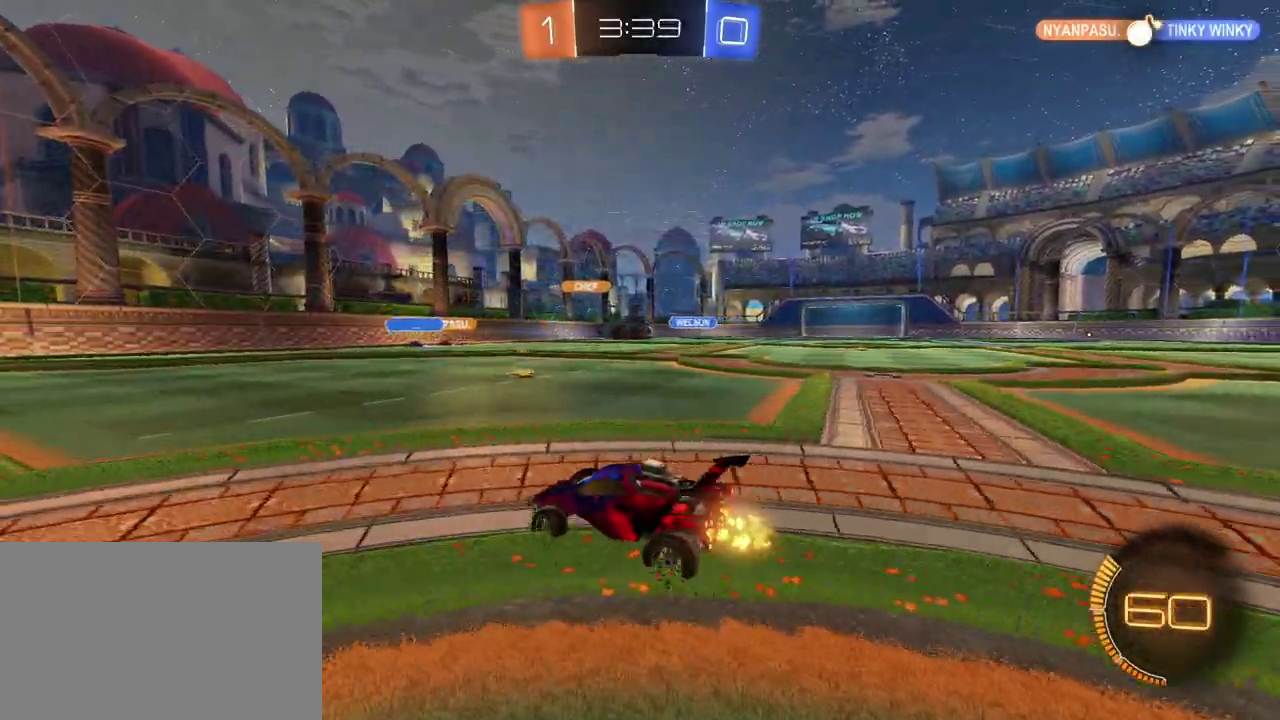
{"buttons": ["R2"], "left_stick": "center", "right_stick": "center", "events": [[217, "left_stick", "right"], [367, "left_stick", "center"]]}